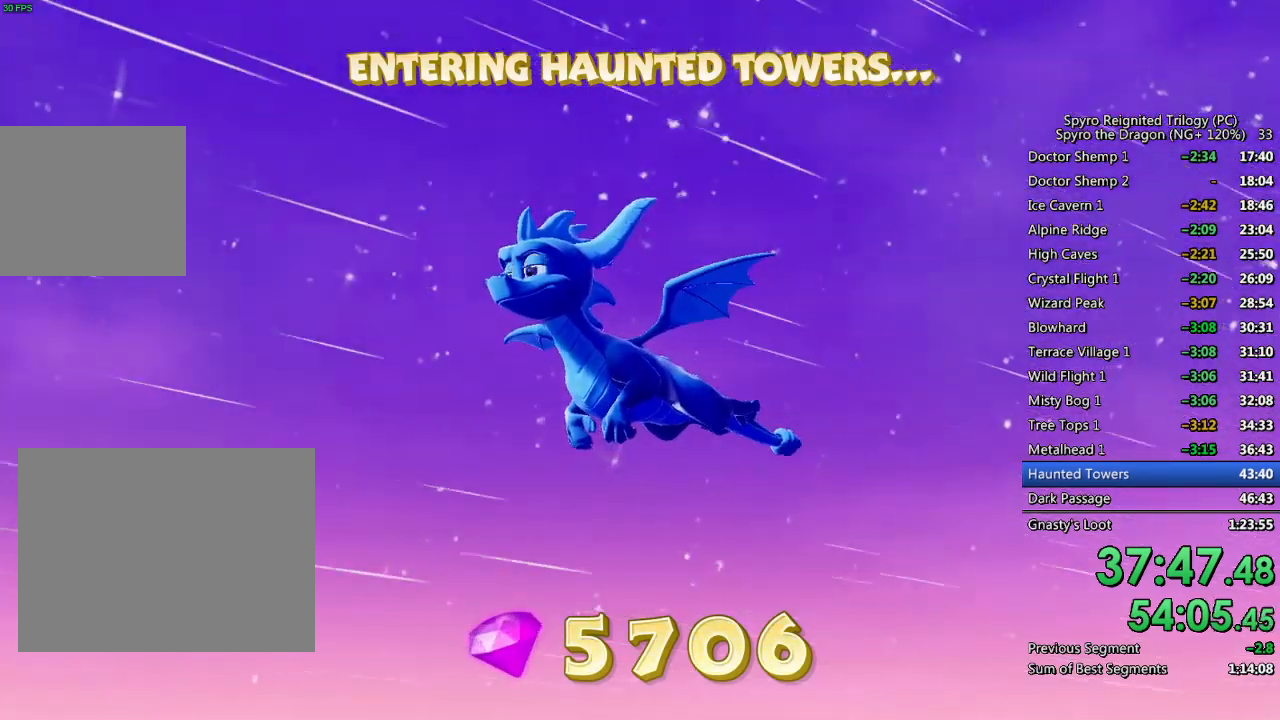
Gameplay with a controller (PlayStation layout); each line is a JSON object with the inputs held at the frame after it. "events" lists button and stick changes between this image and that frame as [ms after this image, input, new state], when the widget could be followed in between.
{"buttons": ["R1"], "left_stick": "center", "right_stick": "center", "events": [[333, "R1", "down"]]}
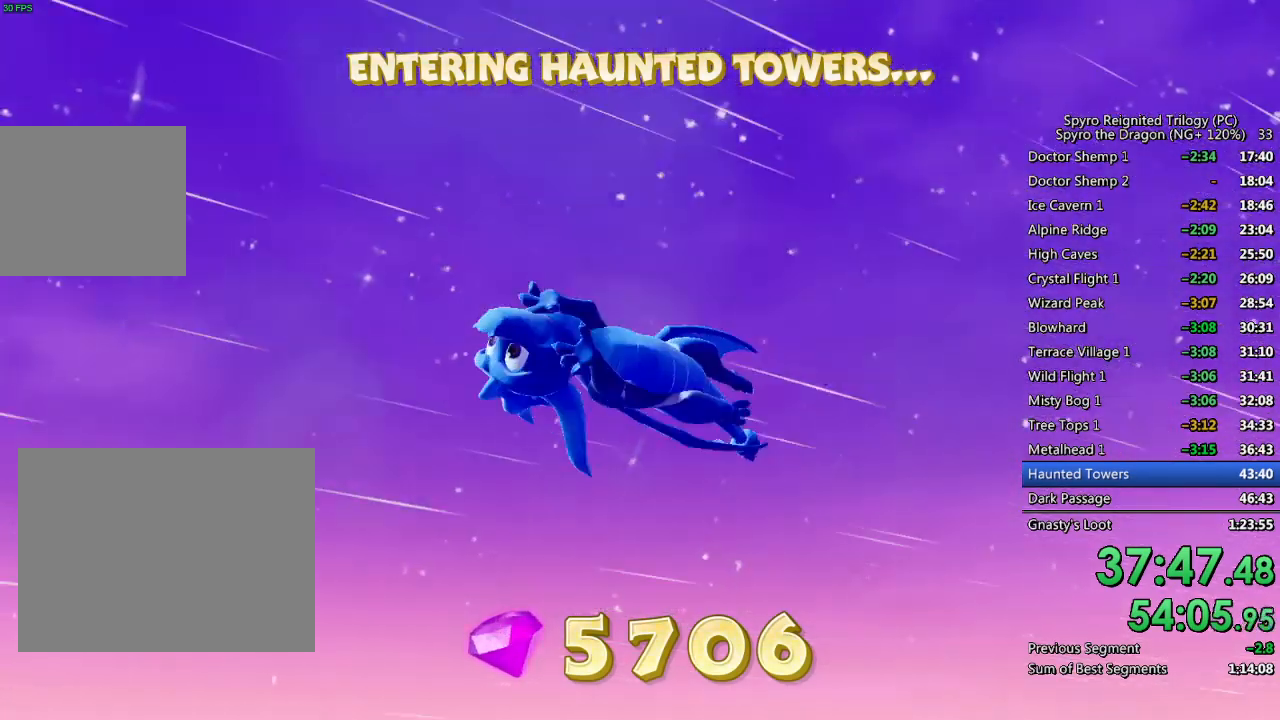
{"buttons": ["L1"], "left_stick": "center", "right_stick": "center", "events": [[33, "R1", "up"], [250, "L1", "down"], [383, "L1", "up"], [483, "L1", "down"]]}
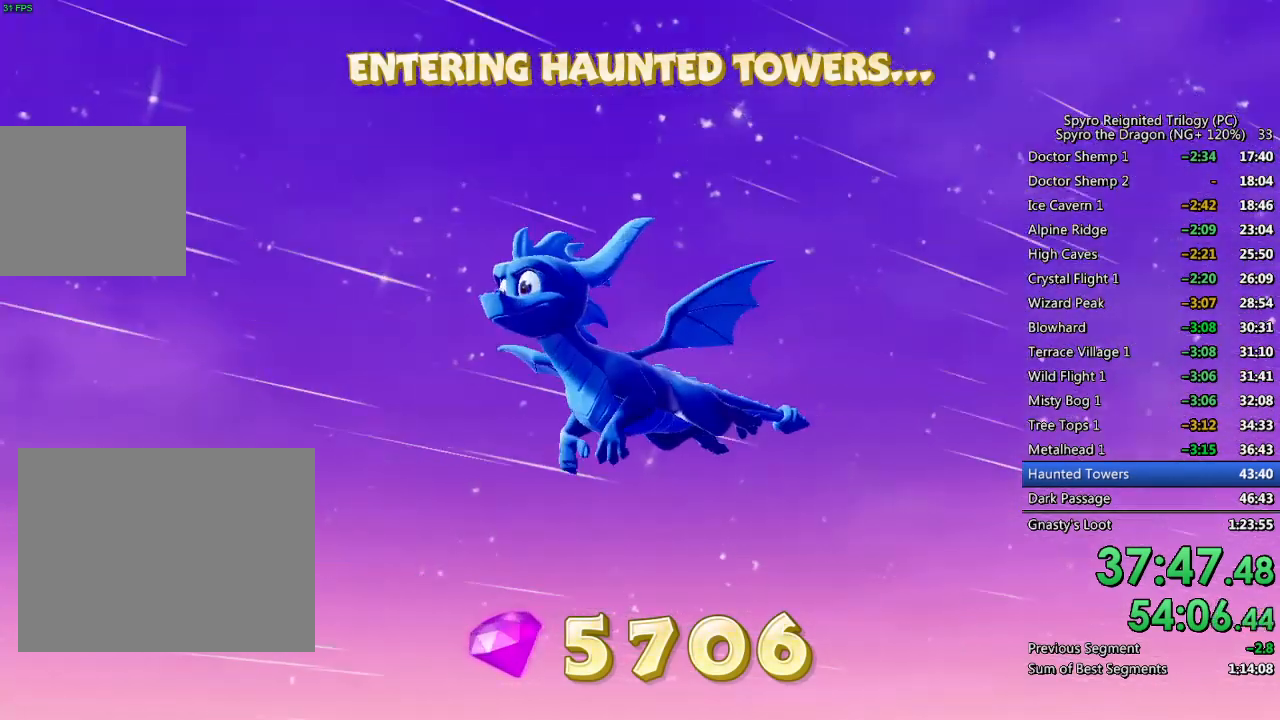
{"buttons": [], "left_stick": "up", "right_stick": "center", "events": [[50, "L1", "up"], [133, "L1", "down"], [217, "L1", "up"], [433, "left_stick", "up"]]}
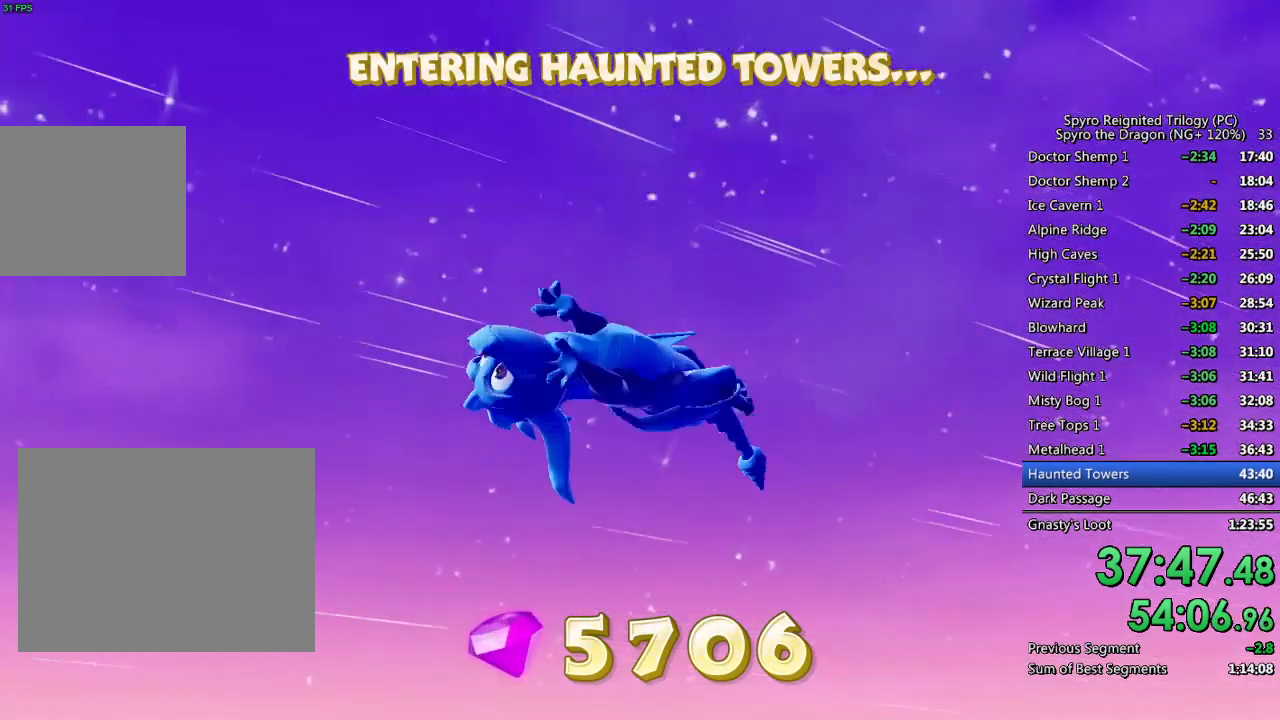
{"buttons": [], "left_stick": "up", "right_stick": "center", "events": [[83, "CIRCLE", "down"], [150, "CIRCLE", "up"], [217, "CIRCLE", "down"], [300, "CIRCLE", "up"], [367, "CIRCLE", "down"], [450, "CIRCLE", "up"]]}
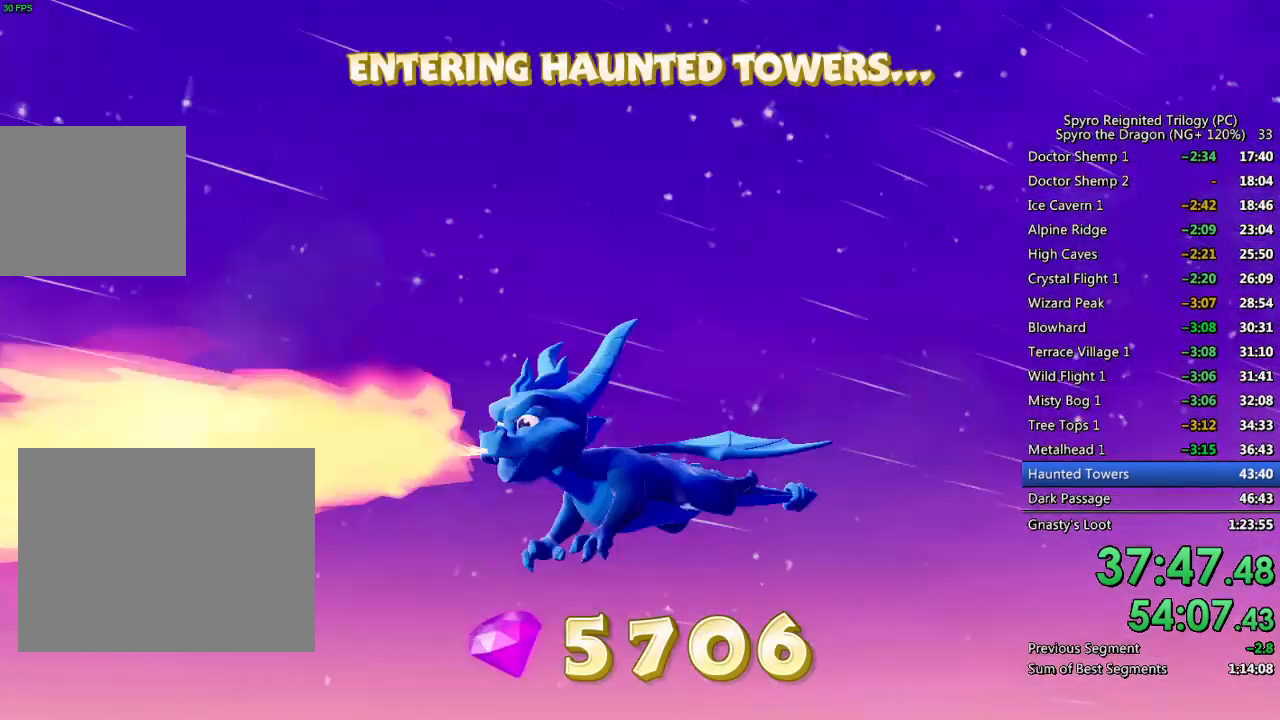
{"buttons": ["CIRCLE"], "left_stick": "up", "right_stick": "center", "events": [[33, "CIRCLE", "down"], [100, "CIRCLE", "up"], [367, "CIRCLE", "down"], [417, "CIRCLE", "up"], [483, "CIRCLE", "down"]]}
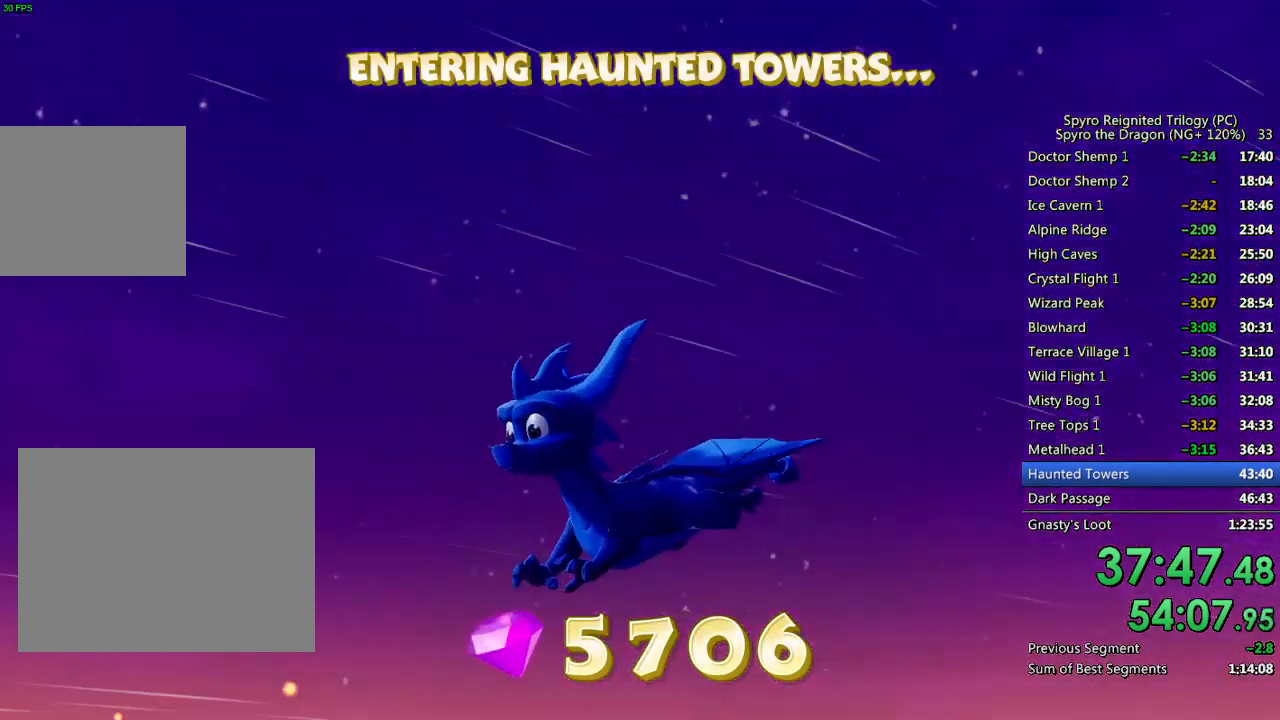
{"buttons": [], "left_stick": "center", "right_stick": "center", "events": [[67, "CIRCLE", "up"], [283, "left_stick", "center"]]}
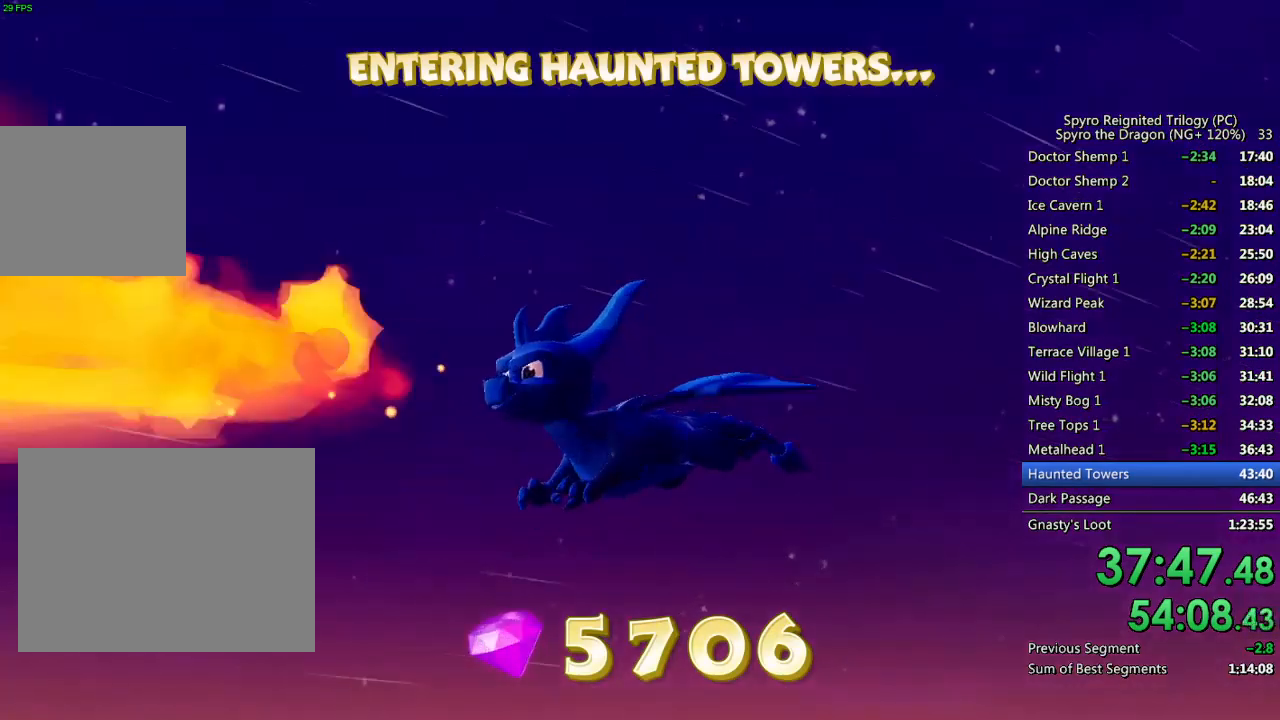
{"buttons": [], "left_stick": "center", "right_stick": "center", "events": []}
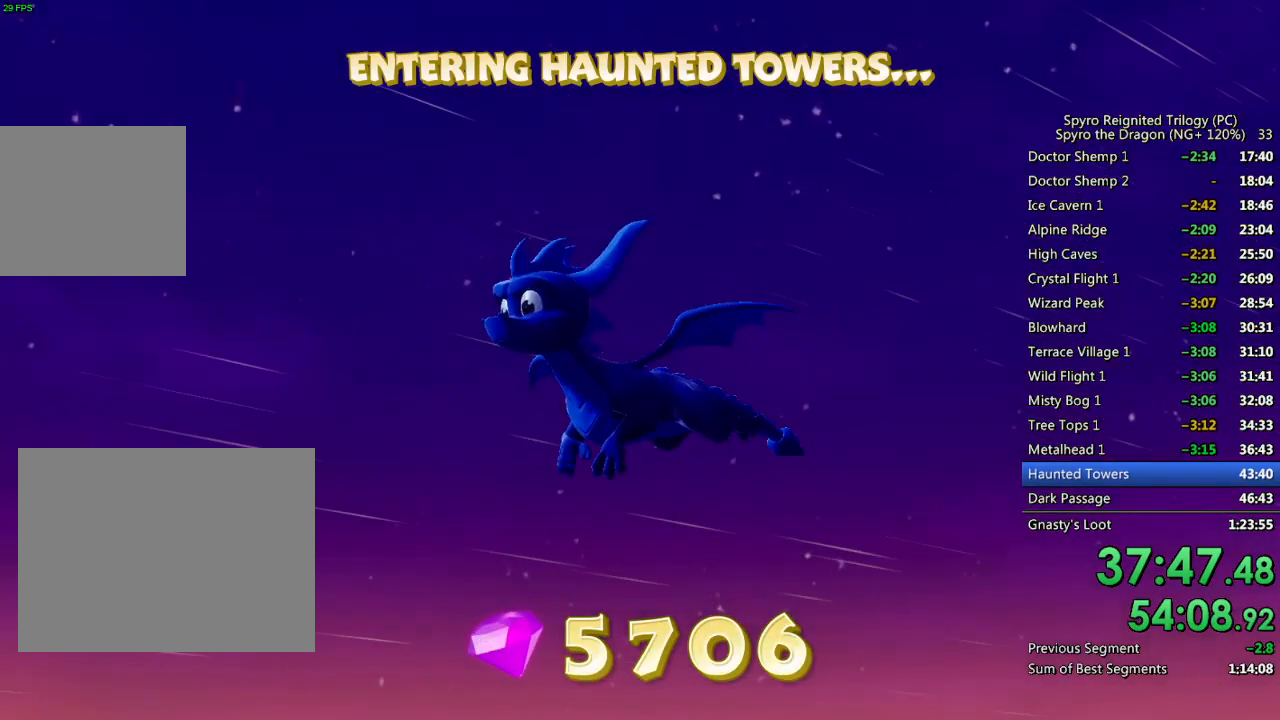
{"buttons": ["CROSS"], "left_stick": "center", "right_stick": "center", "events": [[483, "CROSS", "down"]]}
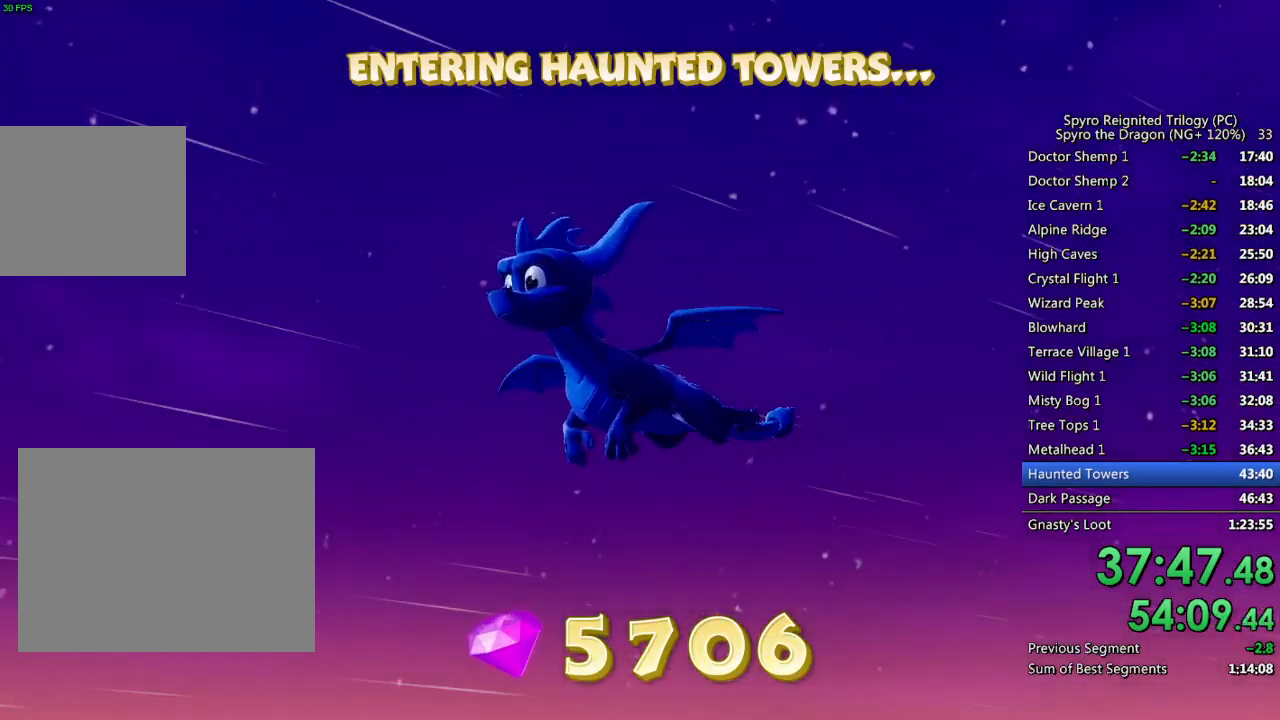
{"buttons": ["SQUARE"], "left_stick": "center", "right_stick": "center", "events": [[200, "CROSS", "up"], [467, "SQUARE", "down"]]}
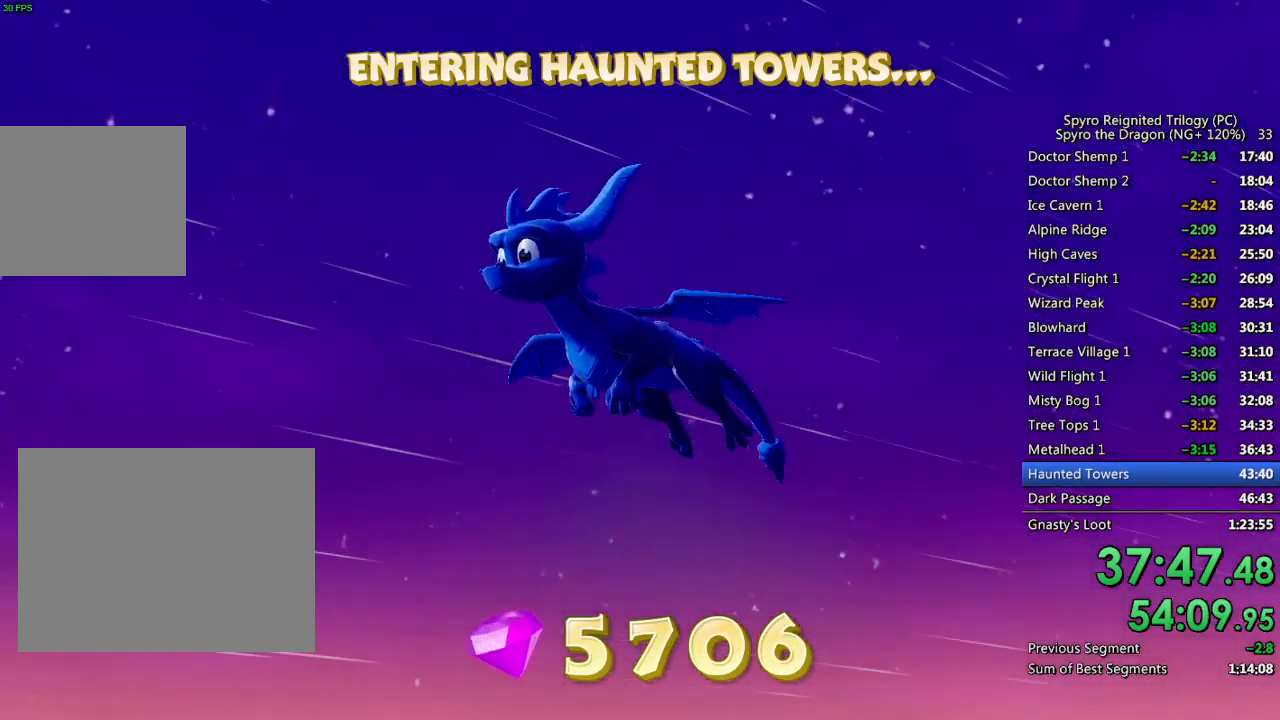
{"buttons": ["TRIANGLE"], "left_stick": "center", "right_stick": "center", "events": [[150, "SQUARE", "up"], [417, "TRIANGLE", "down"]]}
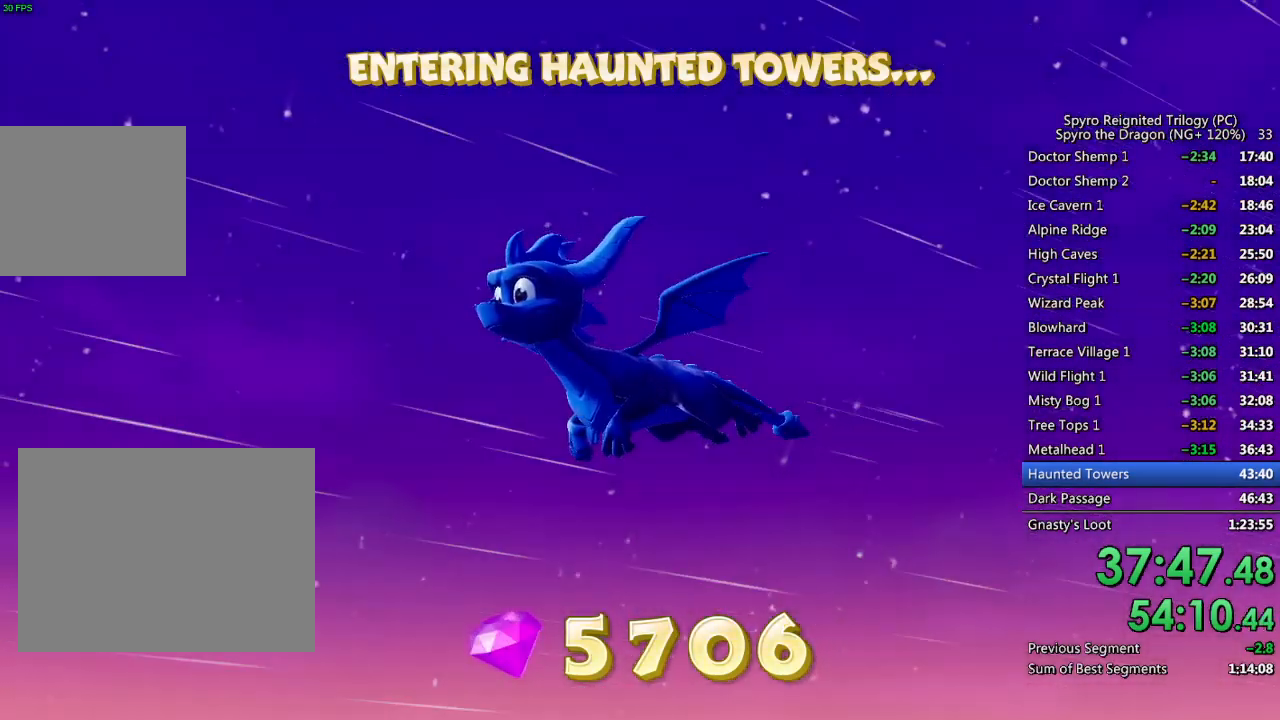
{"buttons": [], "left_stick": "center", "right_stick": "center", "events": [[50, "TRIANGLE", "up"]]}
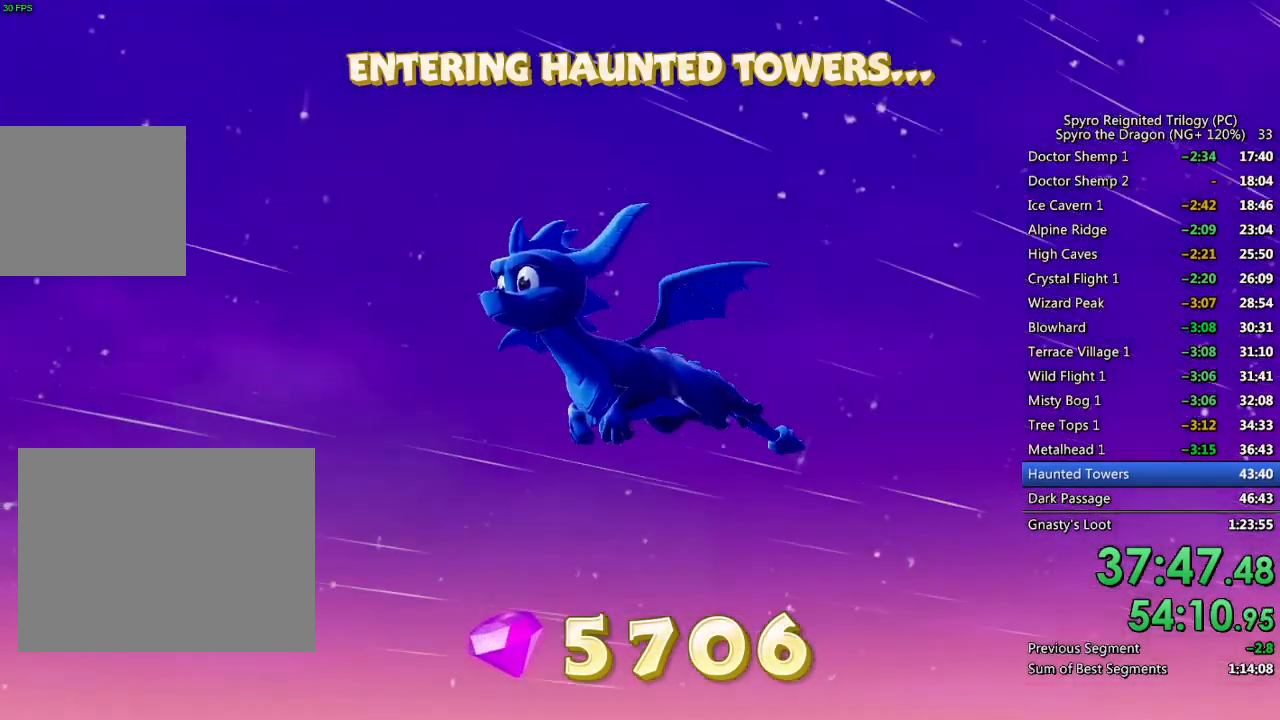
{"buttons": [], "left_stick": "center", "right_stick": "center", "events": []}
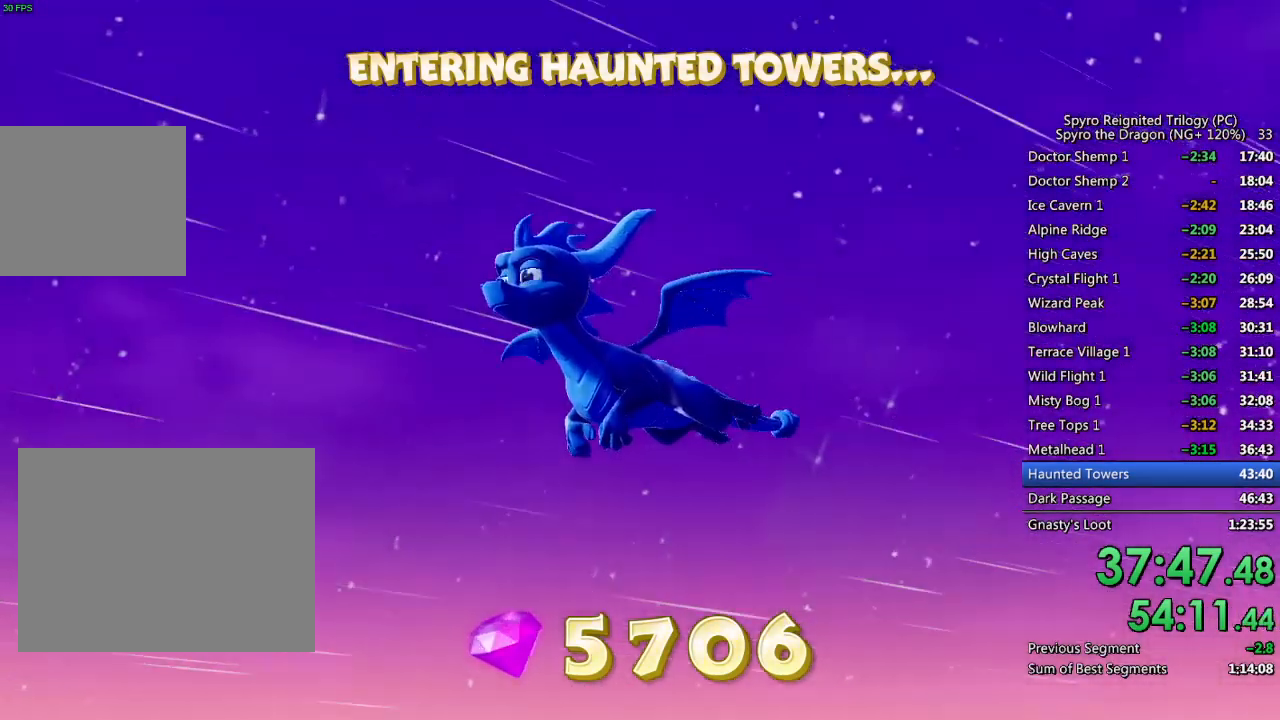
{"buttons": [], "left_stick": "center", "right_stick": "center", "events": []}
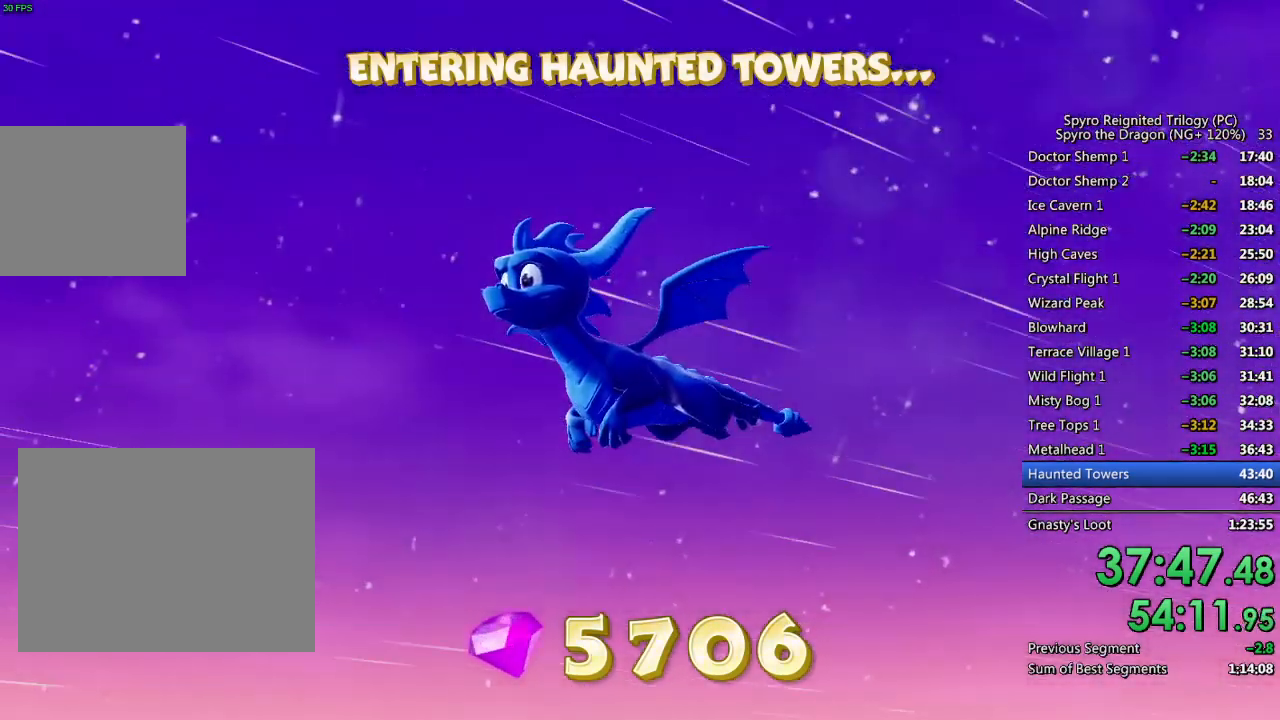
{"buttons": ["SQUARE"], "left_stick": "center", "right_stick": "center", "events": [[283, "SQUARE", "down"]]}
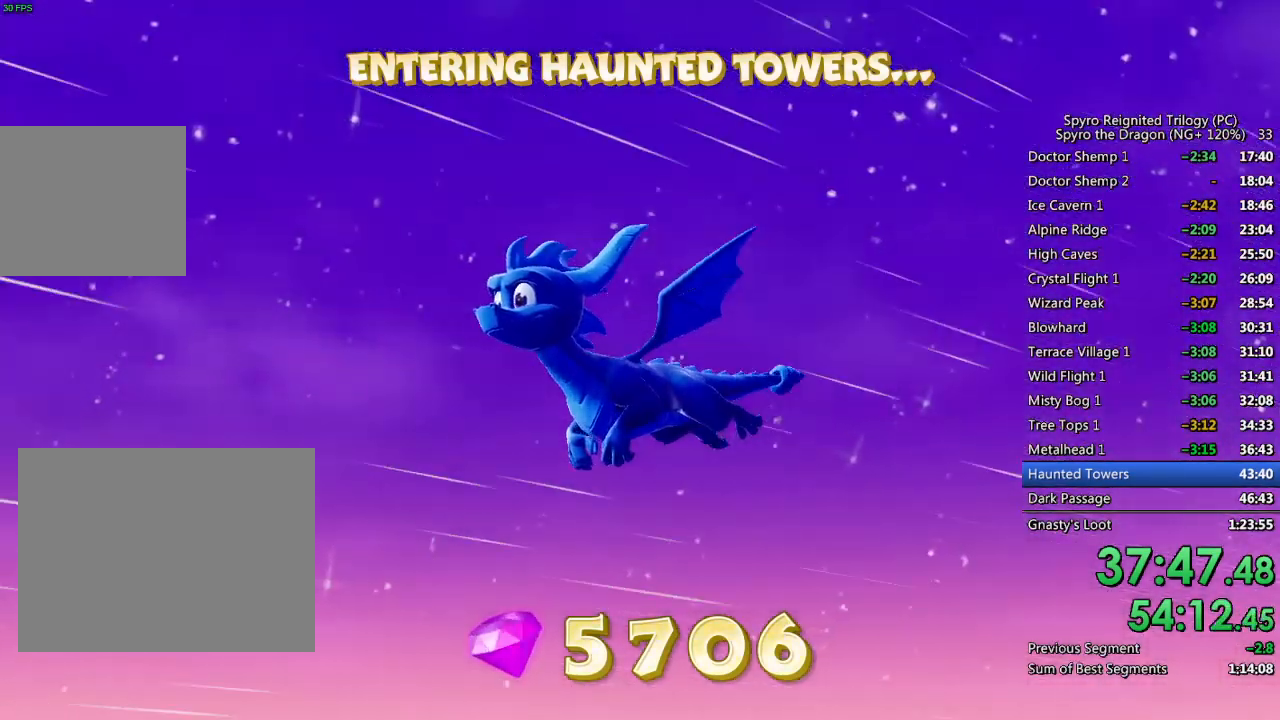
{"buttons": ["SQUARE"], "left_stick": "center", "right_stick": "center", "events": [[17, "SQUARE", "up"], [350, "SQUARE", "down"]]}
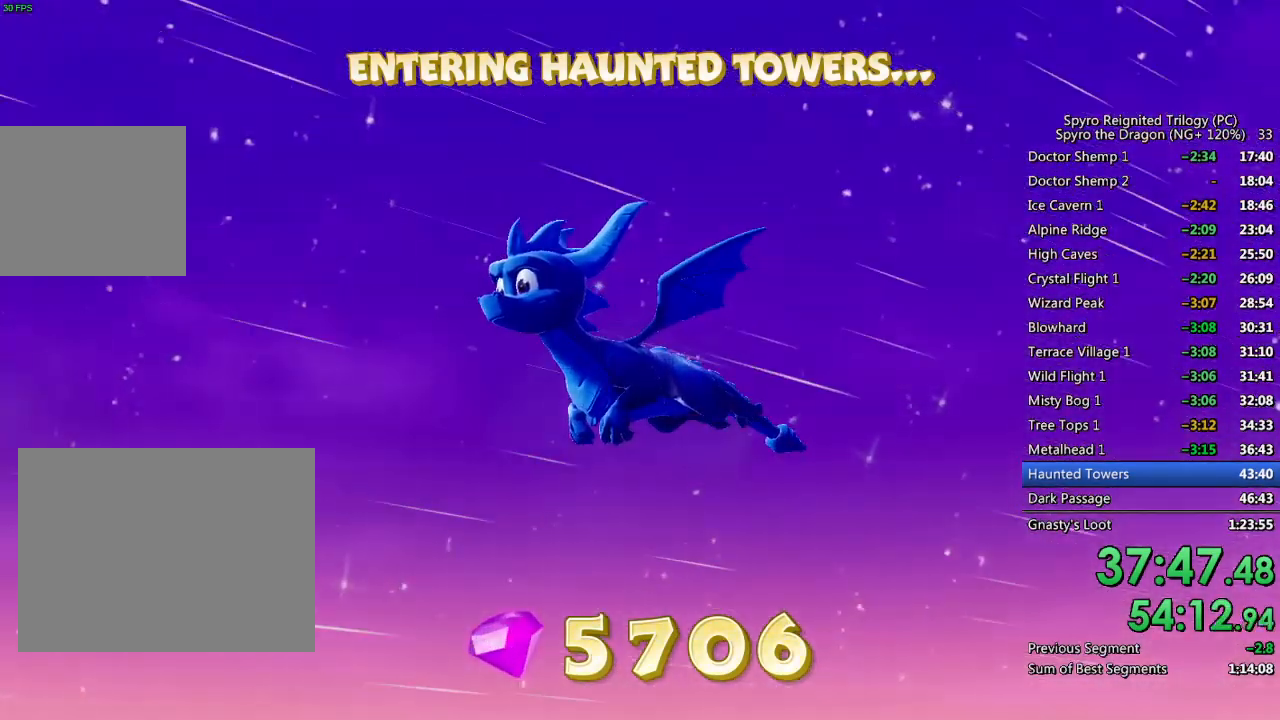
{"buttons": [], "left_stick": "center", "right_stick": "center", "events": [[50, "SQUARE", "up"]]}